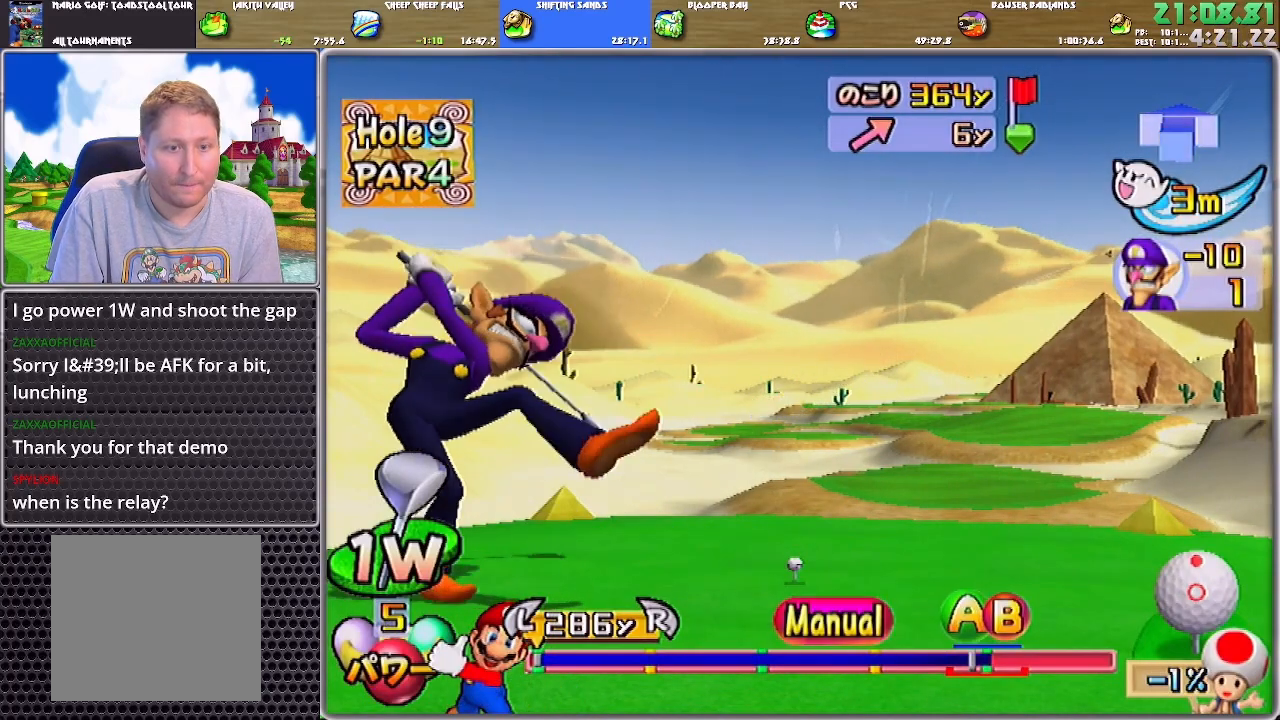
Gameplay with a controller (Nintendo layout); each line is a JSON object with the inputs held at the frame after it. "events" lists button and stick changes between this image and that frame as [ms after this image, input, new state], when the widget could be followed in between. Not read: L2 L3 R2 R3.
{"buttons": [], "left_stick": "up", "right_stick": "center", "events": [[83, "A", "up"], [150, "B", "up"]]}
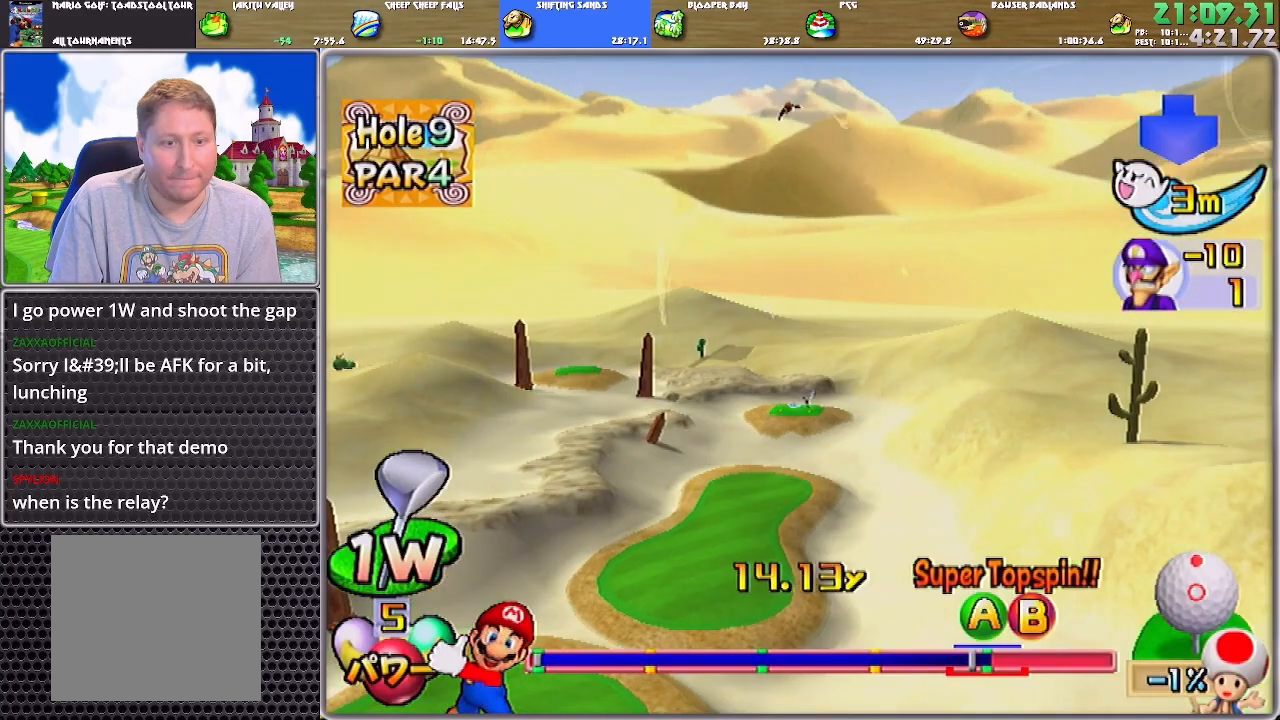
{"buttons": [], "left_stick": "up", "right_stick": "center", "events": []}
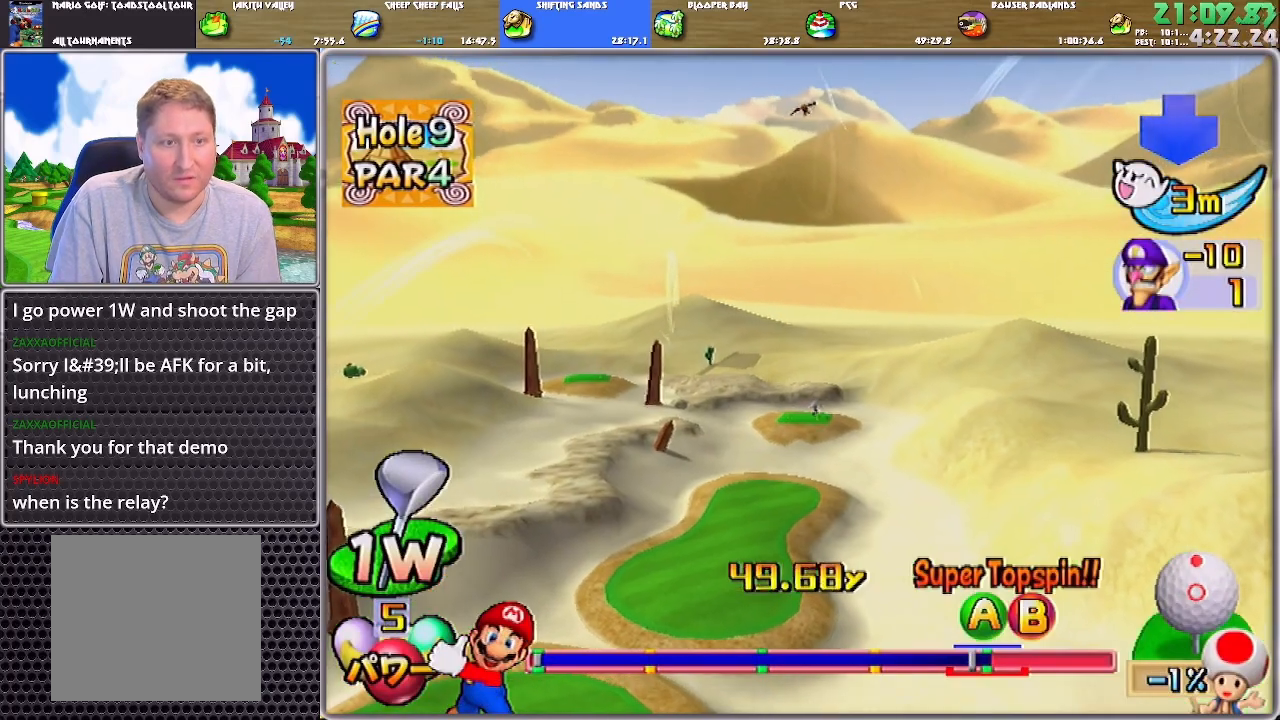
{"buttons": ["A"], "left_stick": "up-left", "right_stick": "center", "events": [[16, "left_stick", "up-left"], [150, "A", "down"]]}
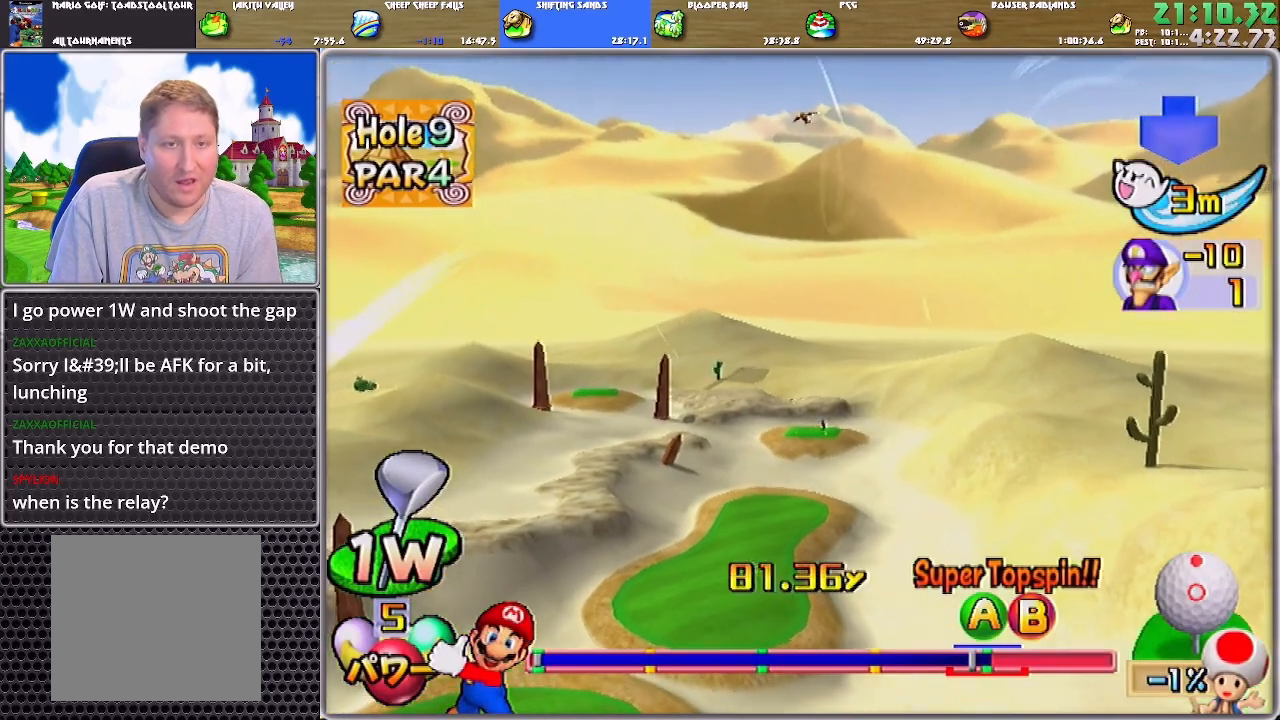
{"buttons": ["A"], "left_stick": "up-left", "right_stick": "center", "events": []}
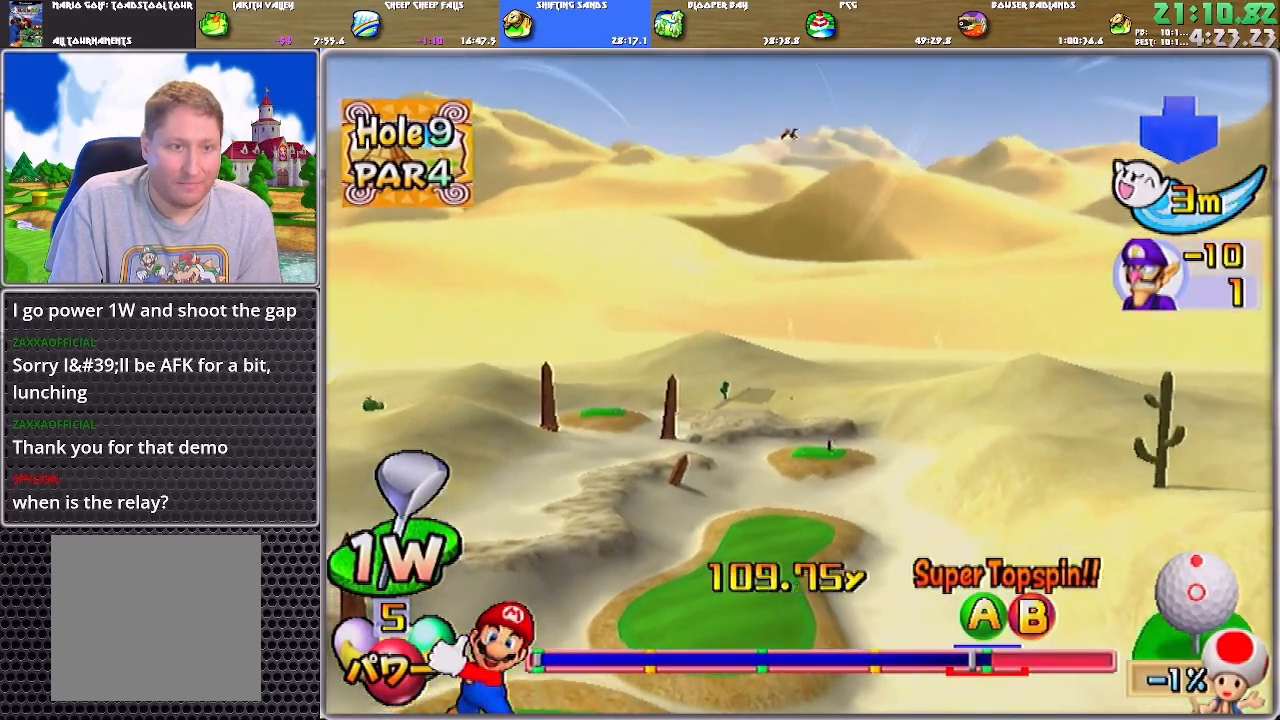
{"buttons": ["A"], "left_stick": "up-left", "right_stick": "center", "events": []}
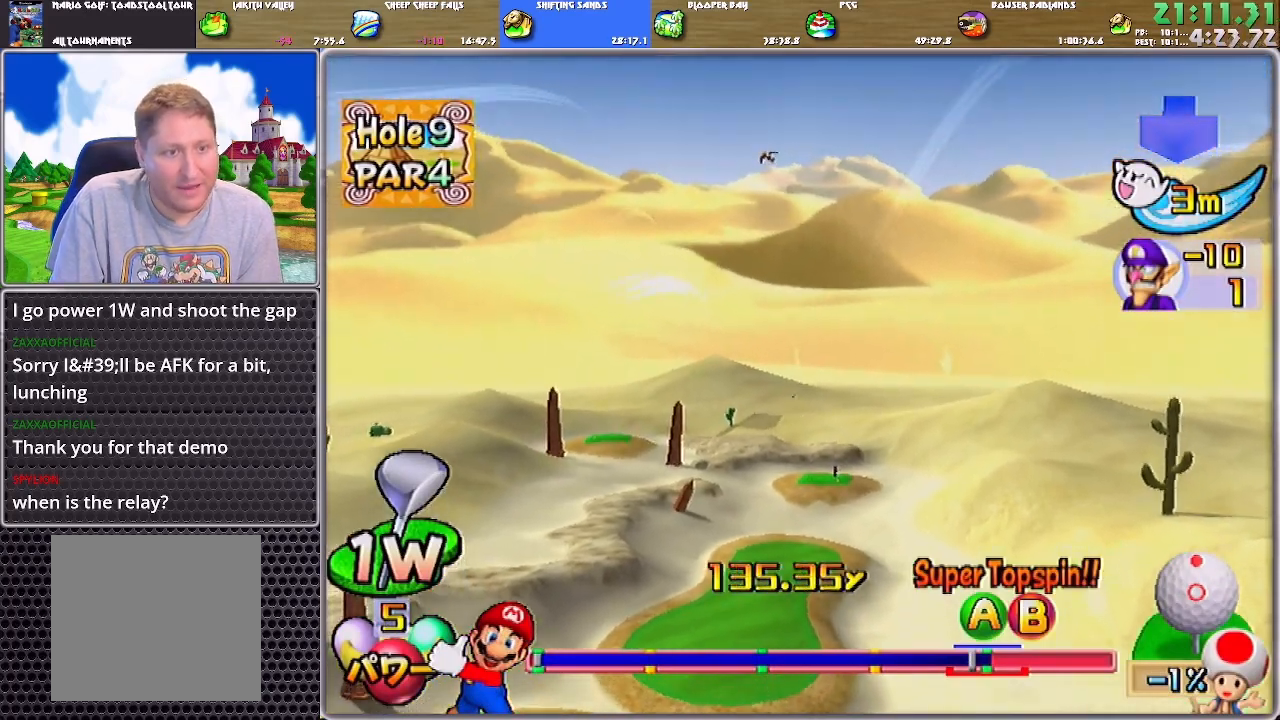
{"buttons": ["A"], "left_stick": "up-left", "right_stick": "center", "events": []}
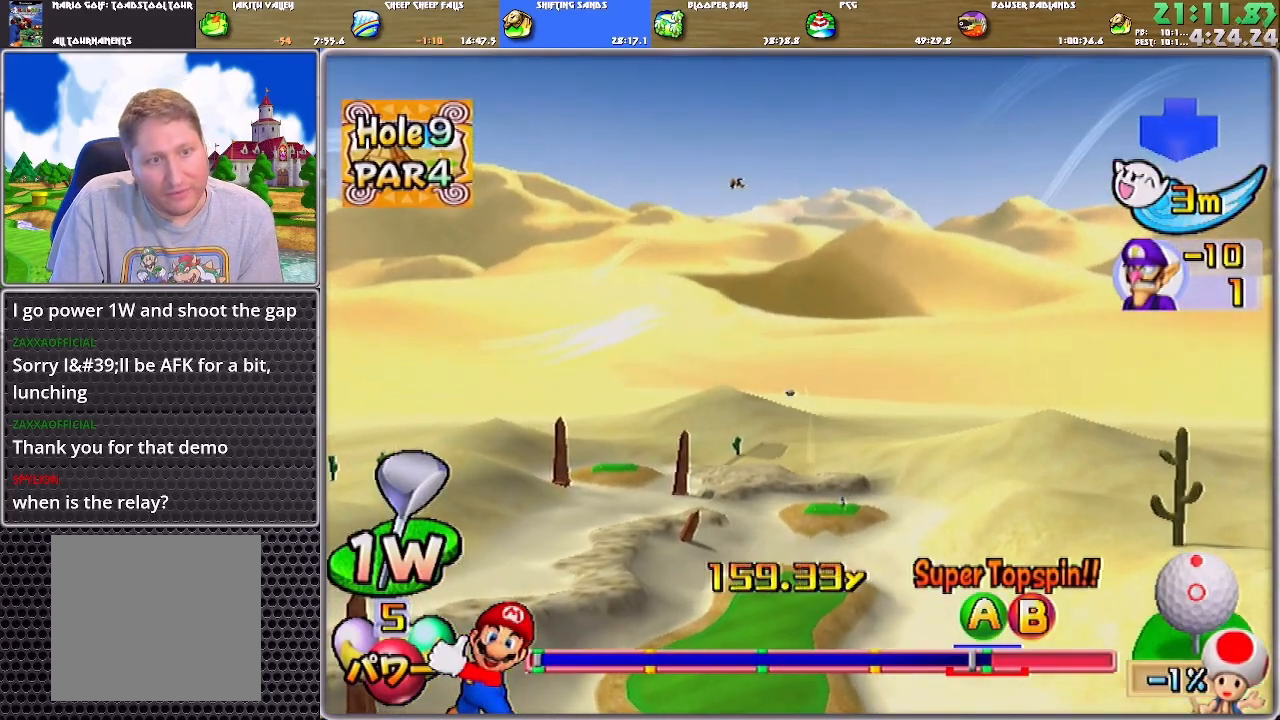
{"buttons": ["A"], "left_stick": "up-left", "right_stick": "center", "events": []}
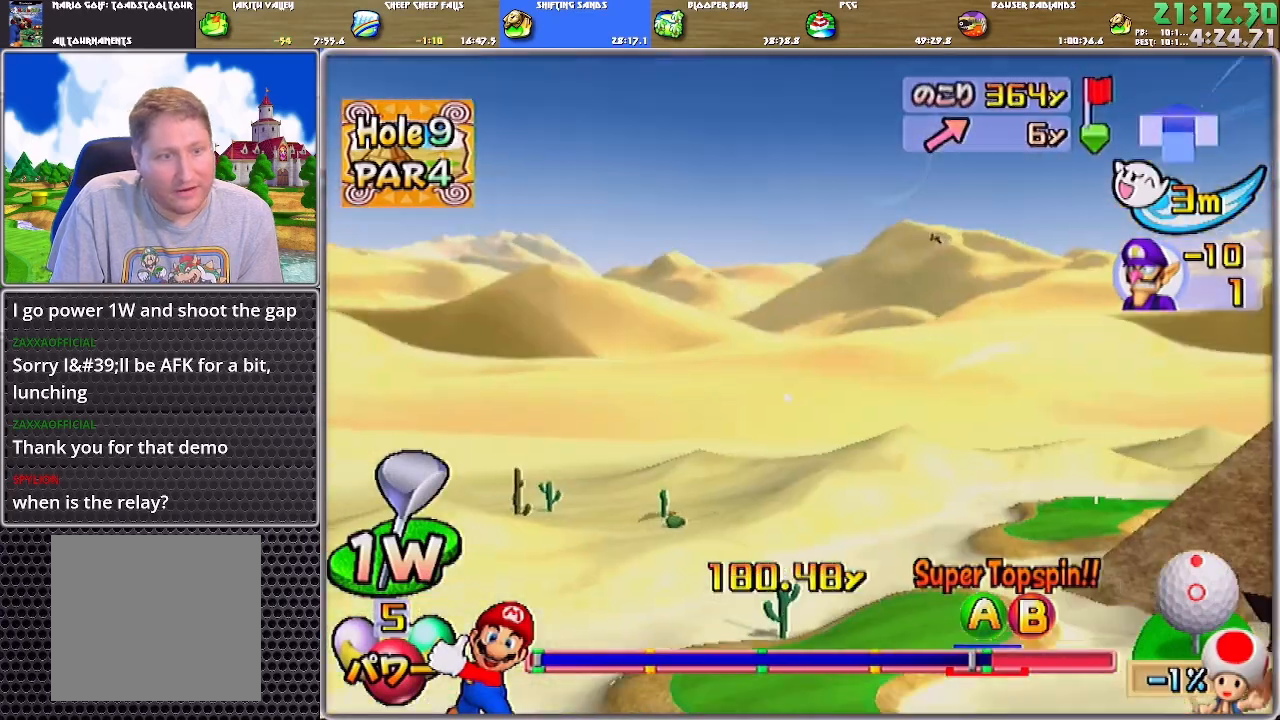
{"buttons": ["A"], "left_stick": "up-left", "right_stick": "center", "events": []}
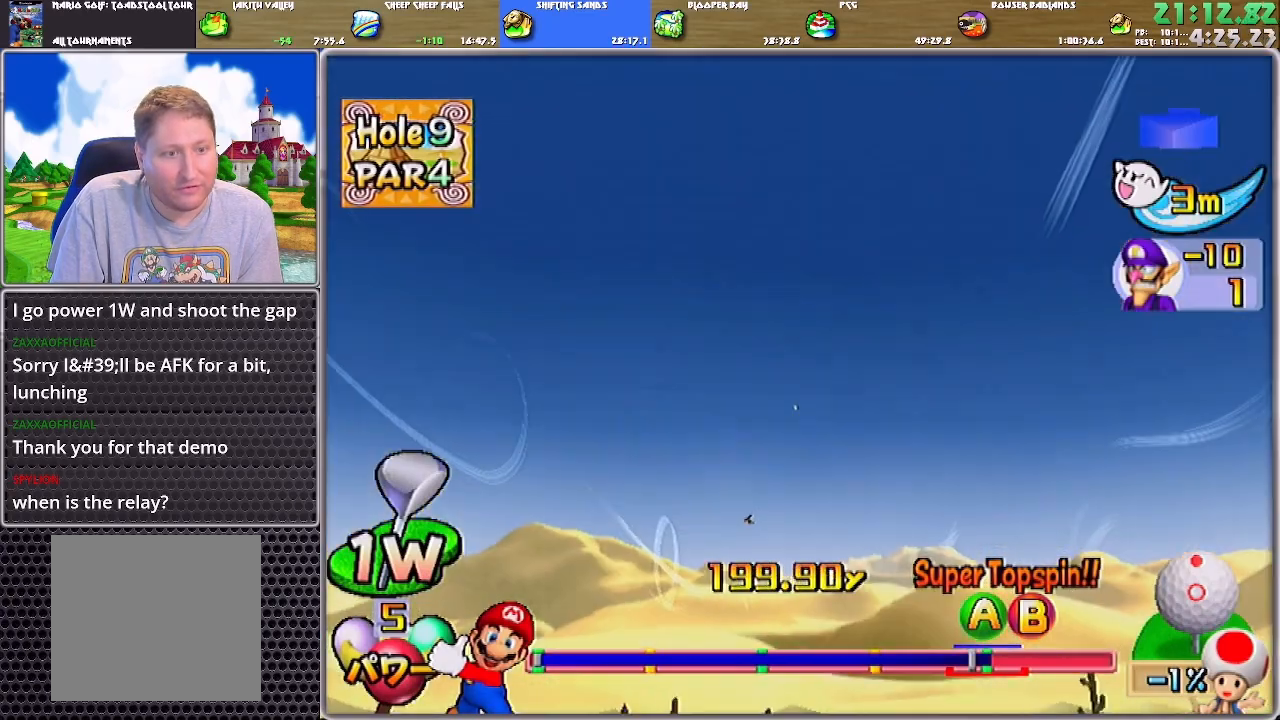
{"buttons": [], "left_stick": "up-left", "right_stick": "center", "events": [[33, "A", "up"]]}
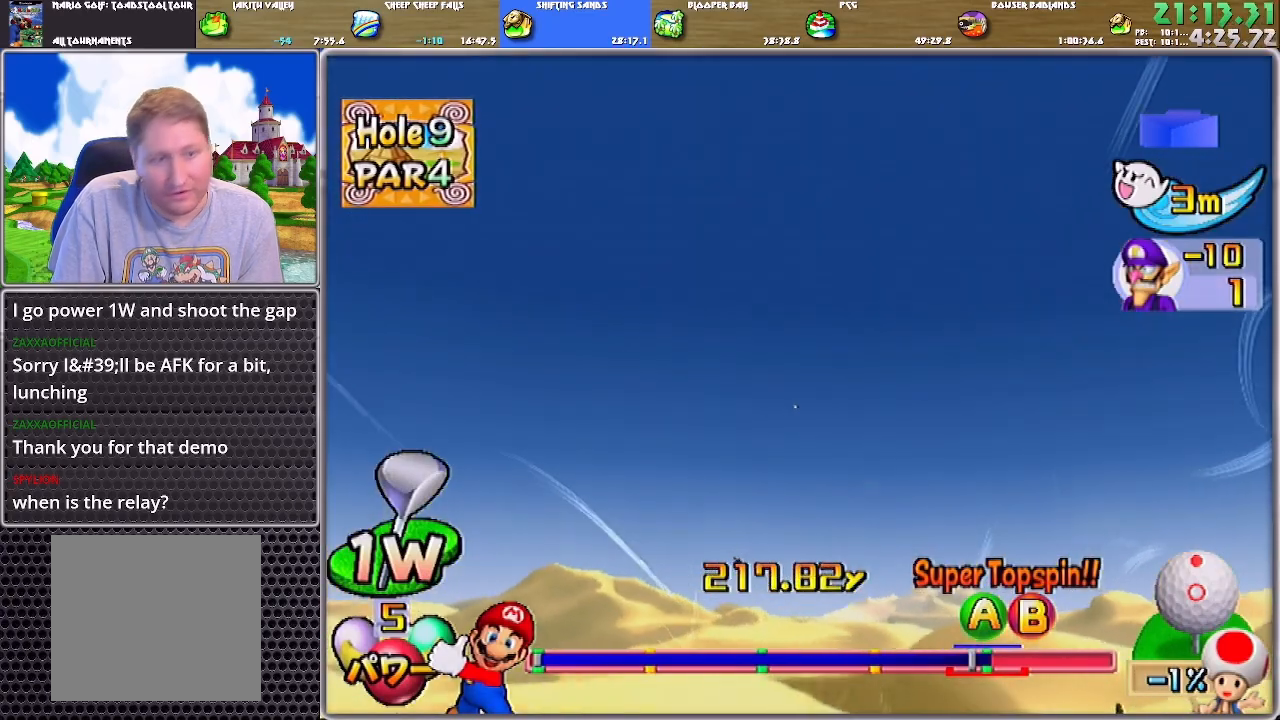
{"buttons": ["A"], "left_stick": "up-left", "right_stick": "center", "events": [[200, "A", "down"]]}
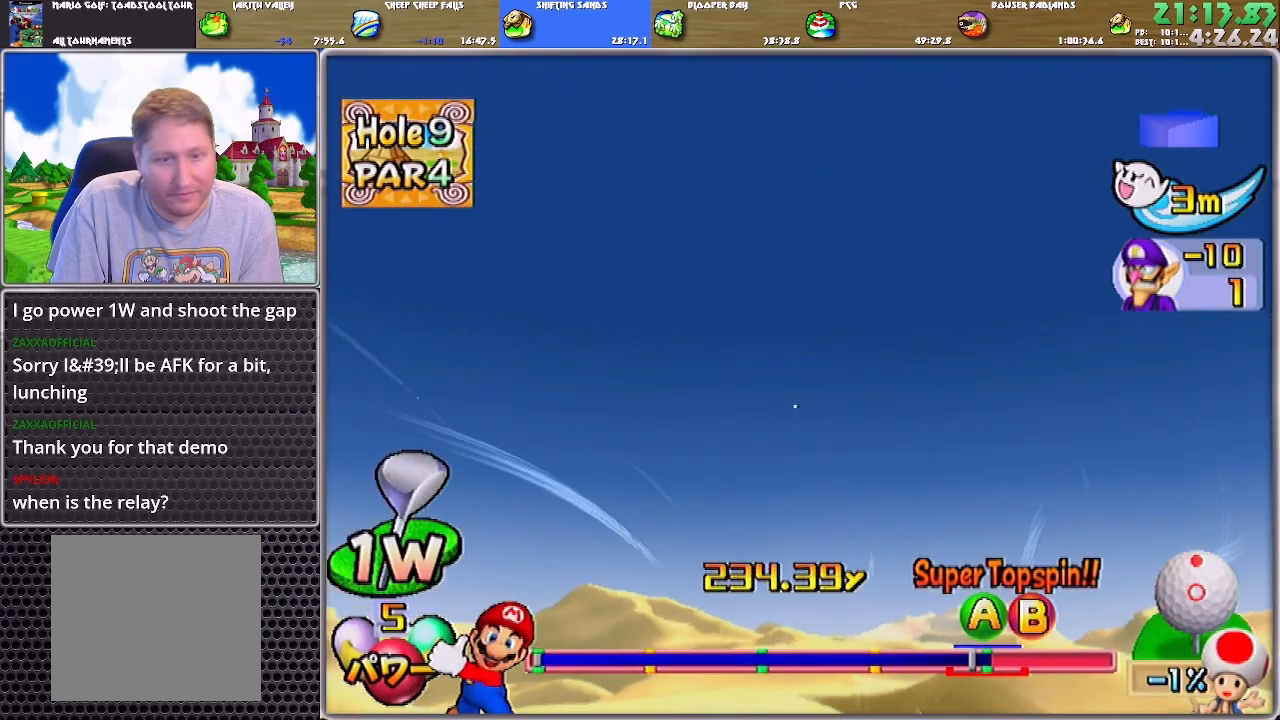
{"buttons": ["A"], "left_stick": "up-left", "right_stick": "center", "events": []}
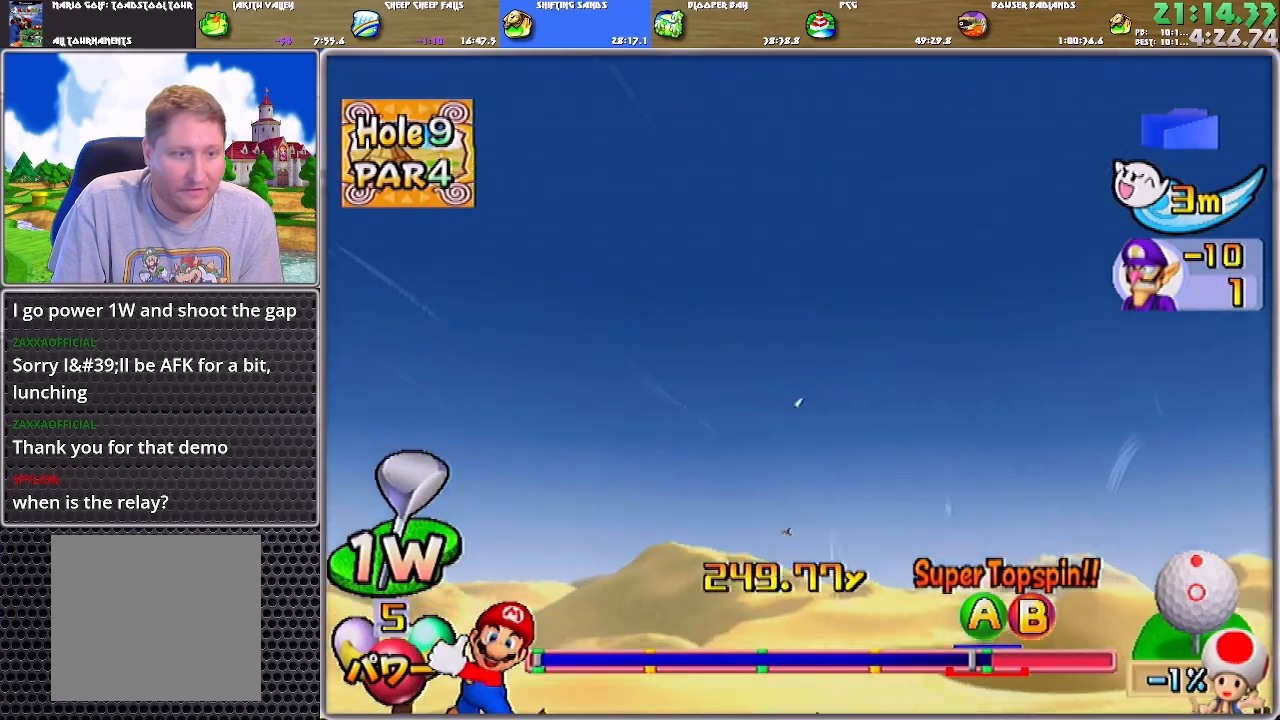
{"buttons": ["A"], "left_stick": "up-left", "right_stick": "center", "events": []}
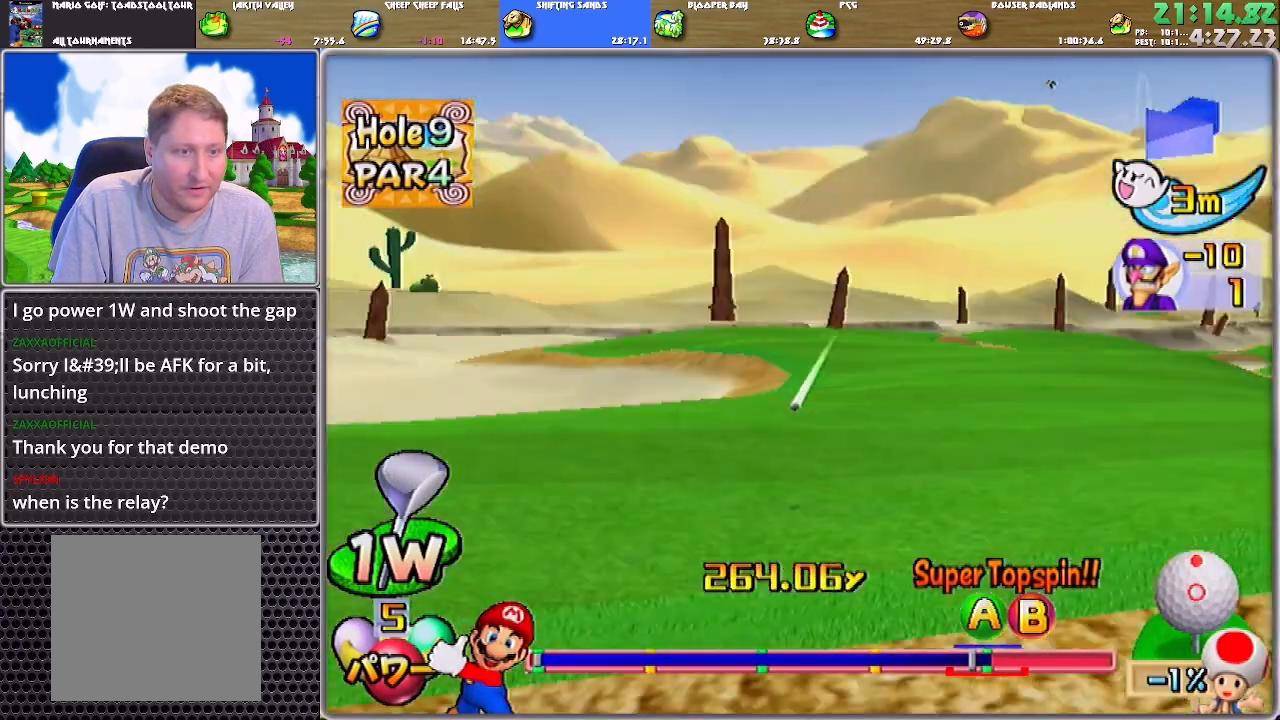
{"buttons": ["A"], "left_stick": "up-left", "right_stick": "center", "events": []}
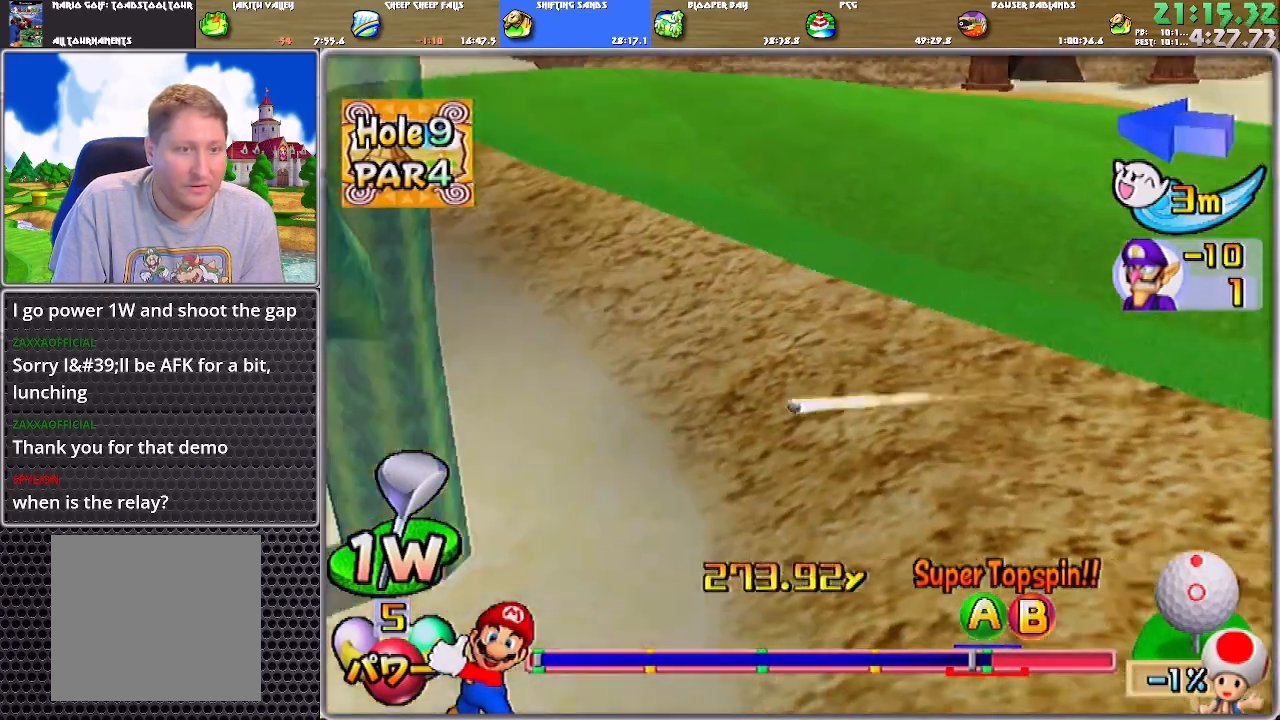
{"buttons": ["A"], "left_stick": "up", "right_stick": "center", "events": [[467, "left_stick", "up"]]}
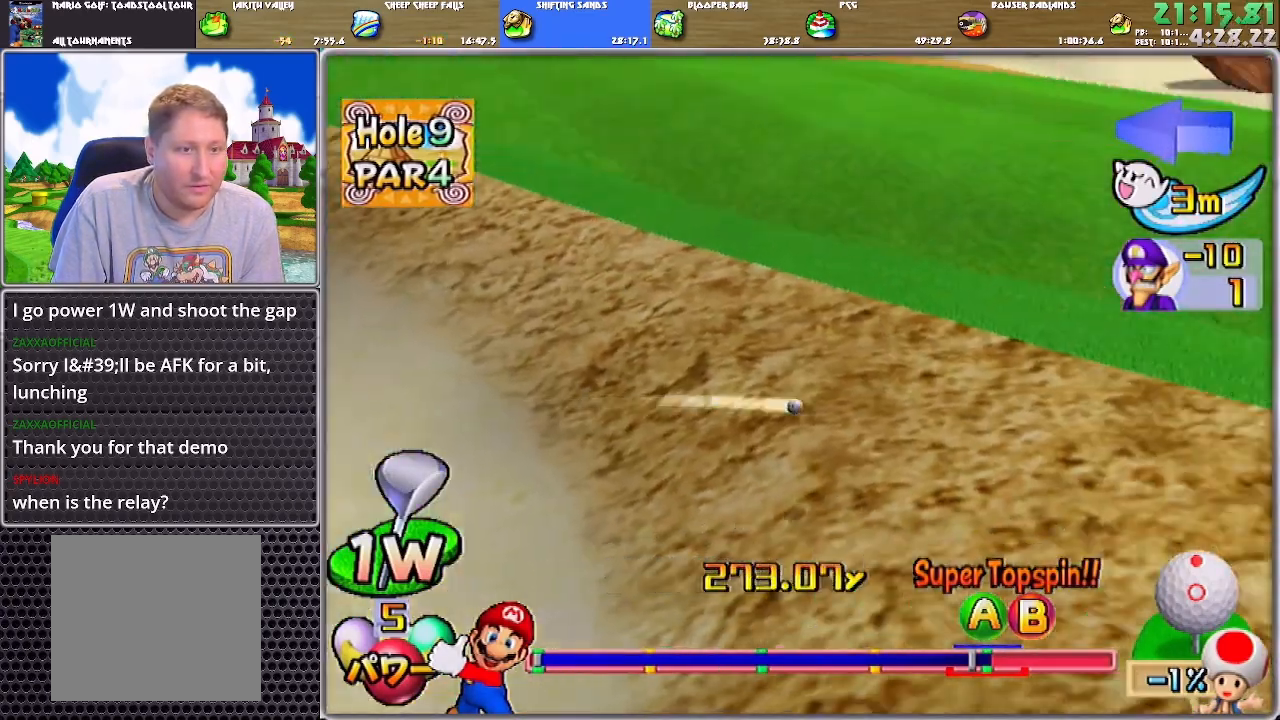
{"buttons": ["A"], "left_stick": "up", "right_stick": "center", "events": [[67, "left_stick", "up-right"], [167, "left_stick", "up"]]}
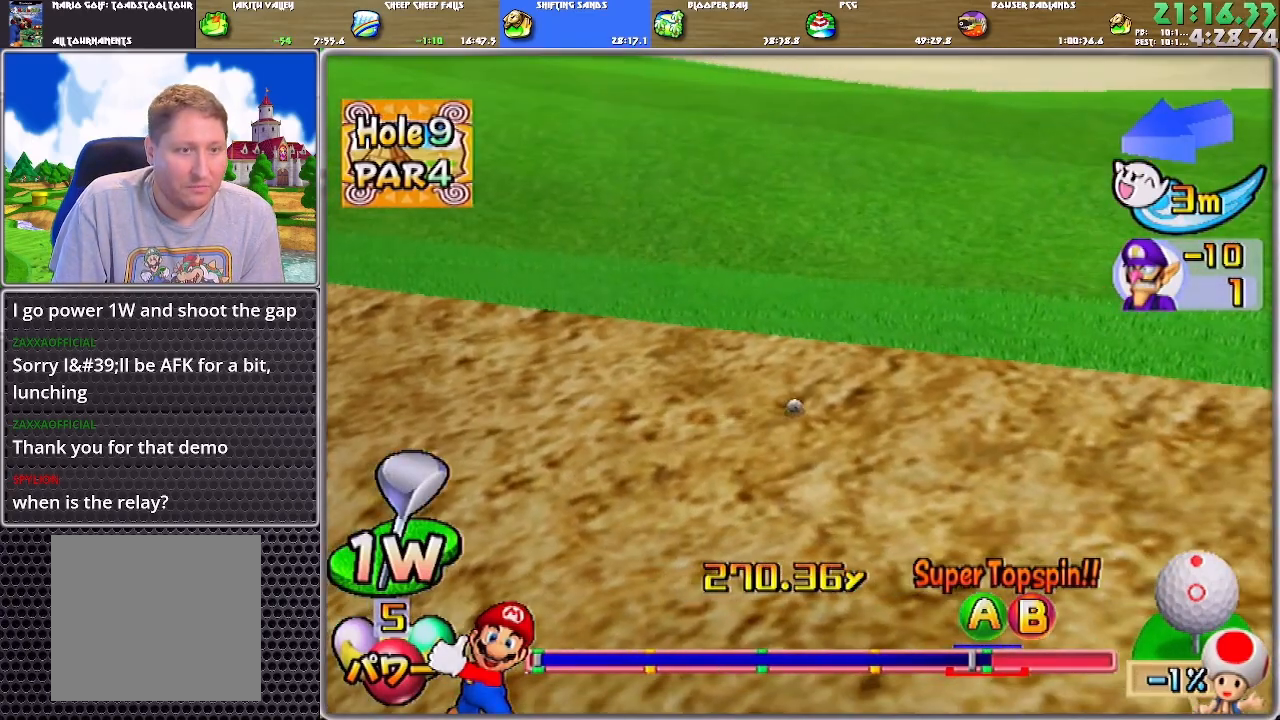
{"buttons": ["A"], "left_stick": "up", "right_stick": "center", "events": [[233, "A", "up"], [300, "A", "down"], [333, "A", "up"], [400, "A", "down"], [433, "A", "up"], [467, "A", "down"]]}
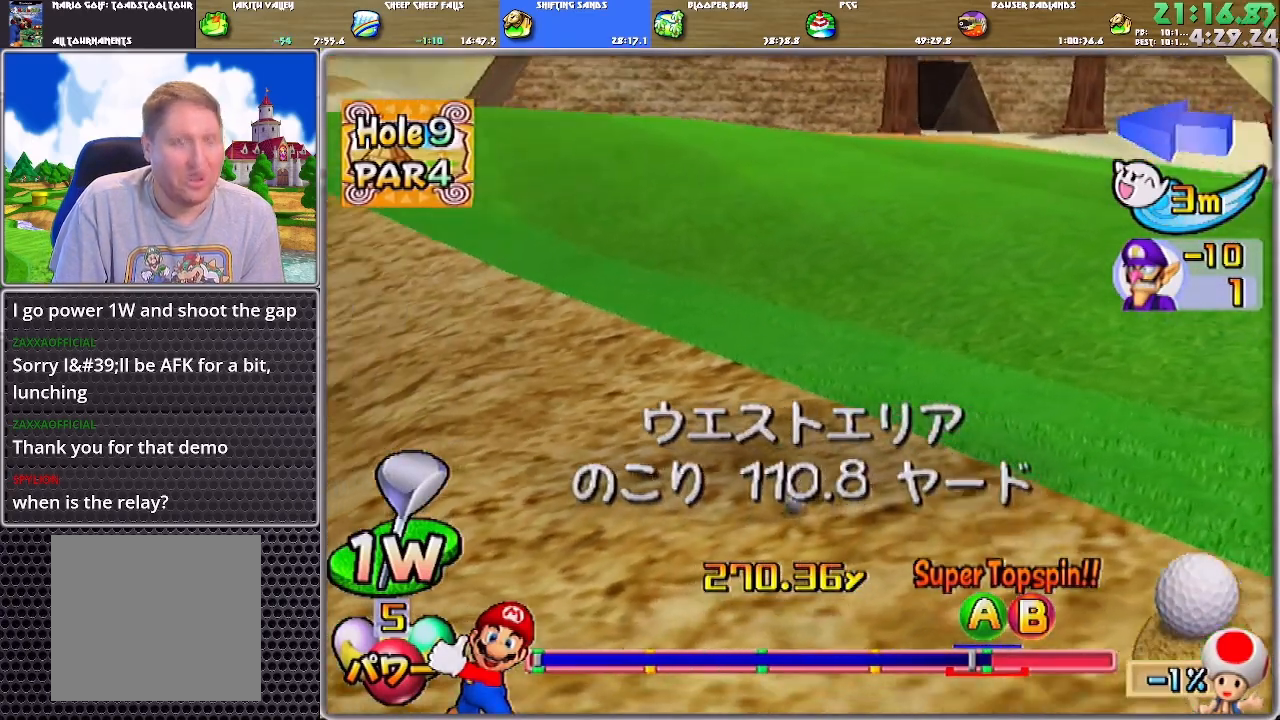
{"buttons": [], "left_stick": "up", "right_stick": "center", "events": [[67, "A", "up"], [100, "A", "down"], [167, "A", "up"], [200, "A", "down"], [300, "A", "up"]]}
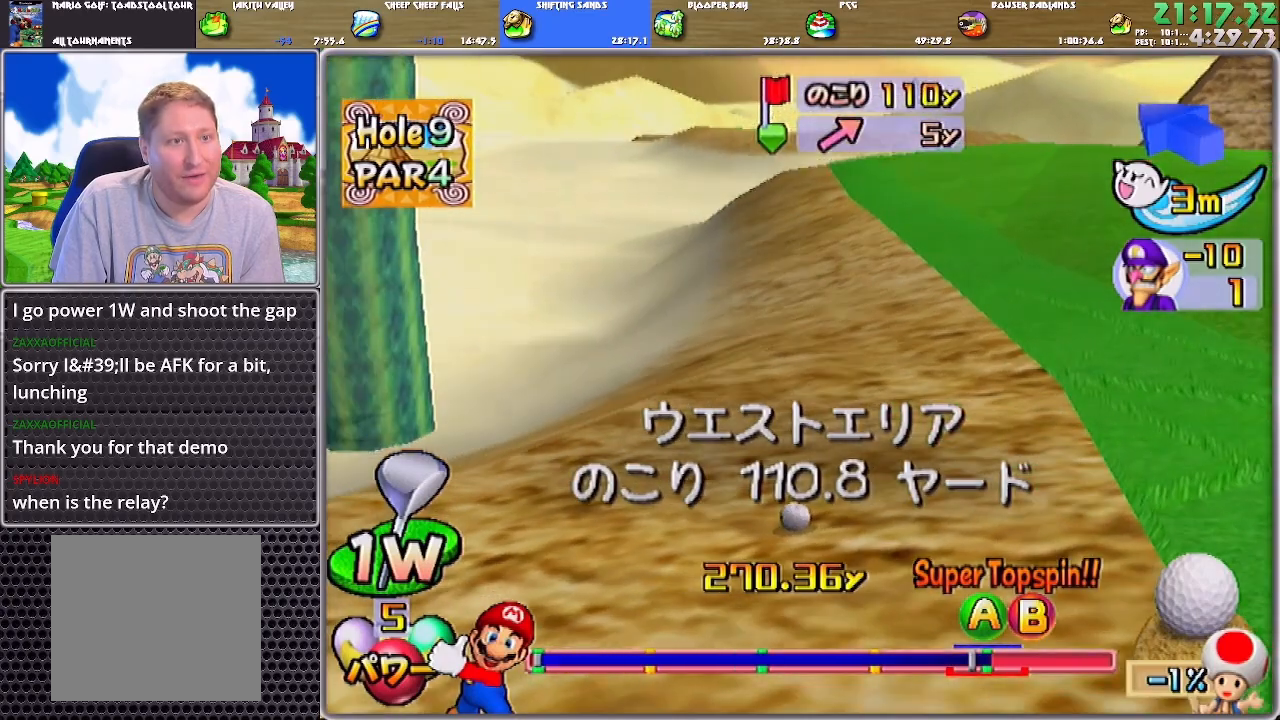
{"buttons": [], "left_stick": "center", "right_stick": "center", "events": [[400, "left_stick", "center"]]}
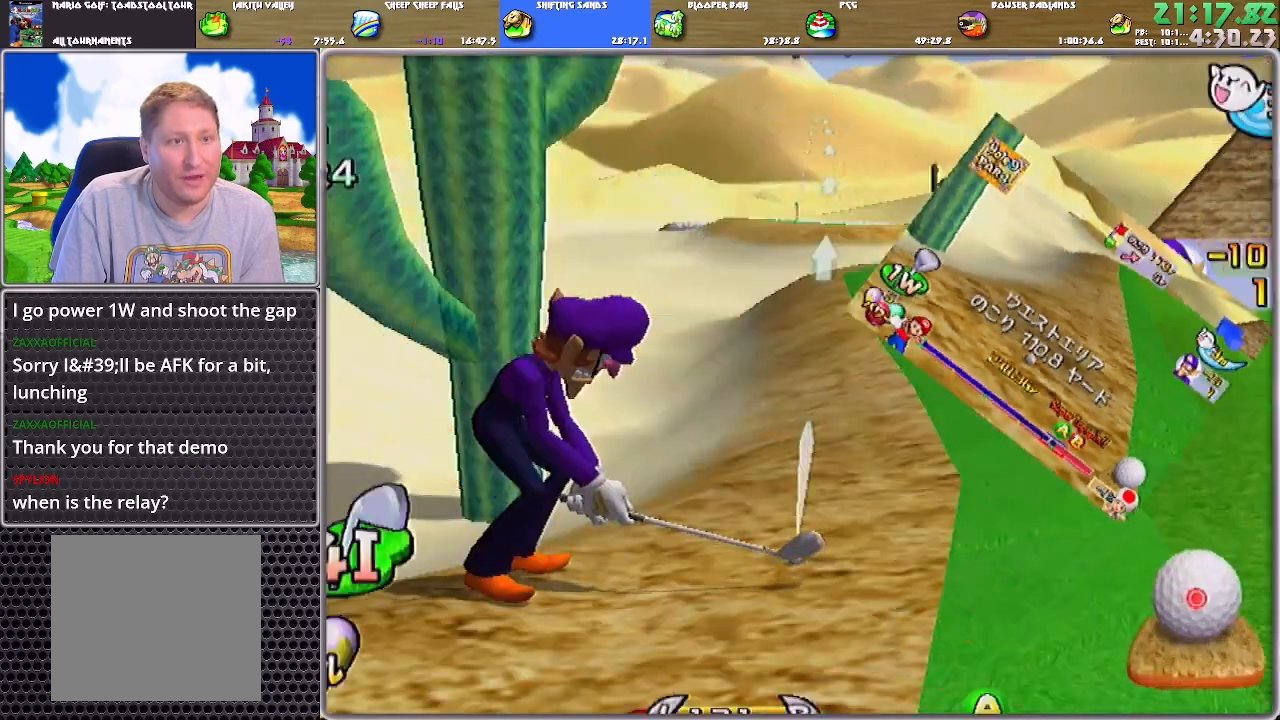
{"buttons": [], "left_stick": "up", "right_stick": "center", "events": [[100, "A", "down"], [134, "left_stick", "up"], [200, "A", "up"]]}
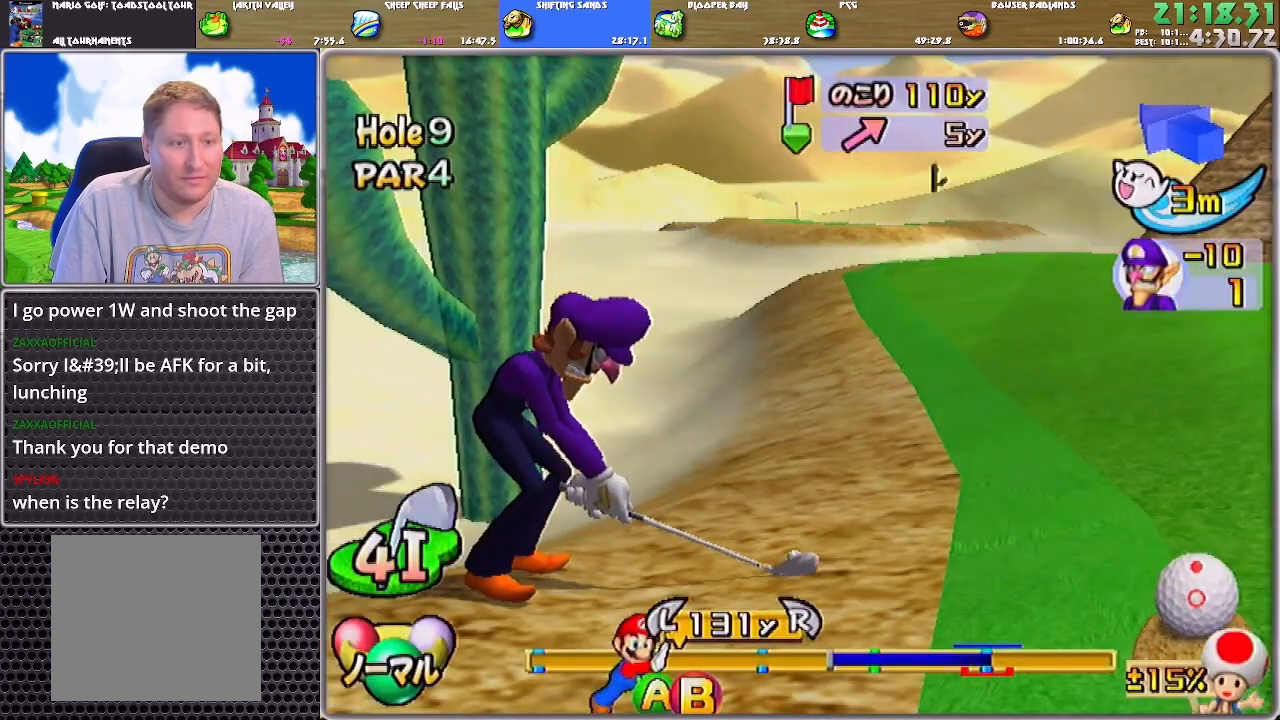
{"buttons": [], "left_stick": "up", "right_stick": "center", "events": [[300, "B", "down"], [400, "B", "up"]]}
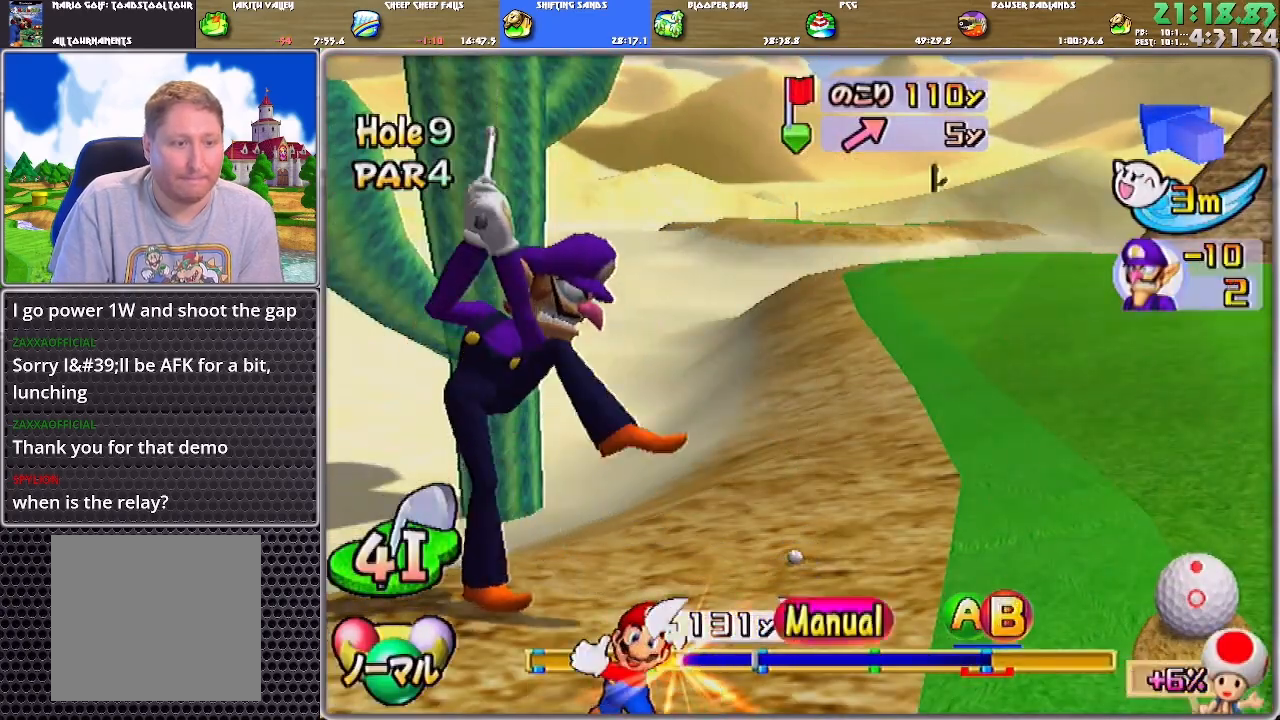
{"buttons": ["B"], "left_stick": "up", "right_stick": "center", "events": [[467, "B", "down"]]}
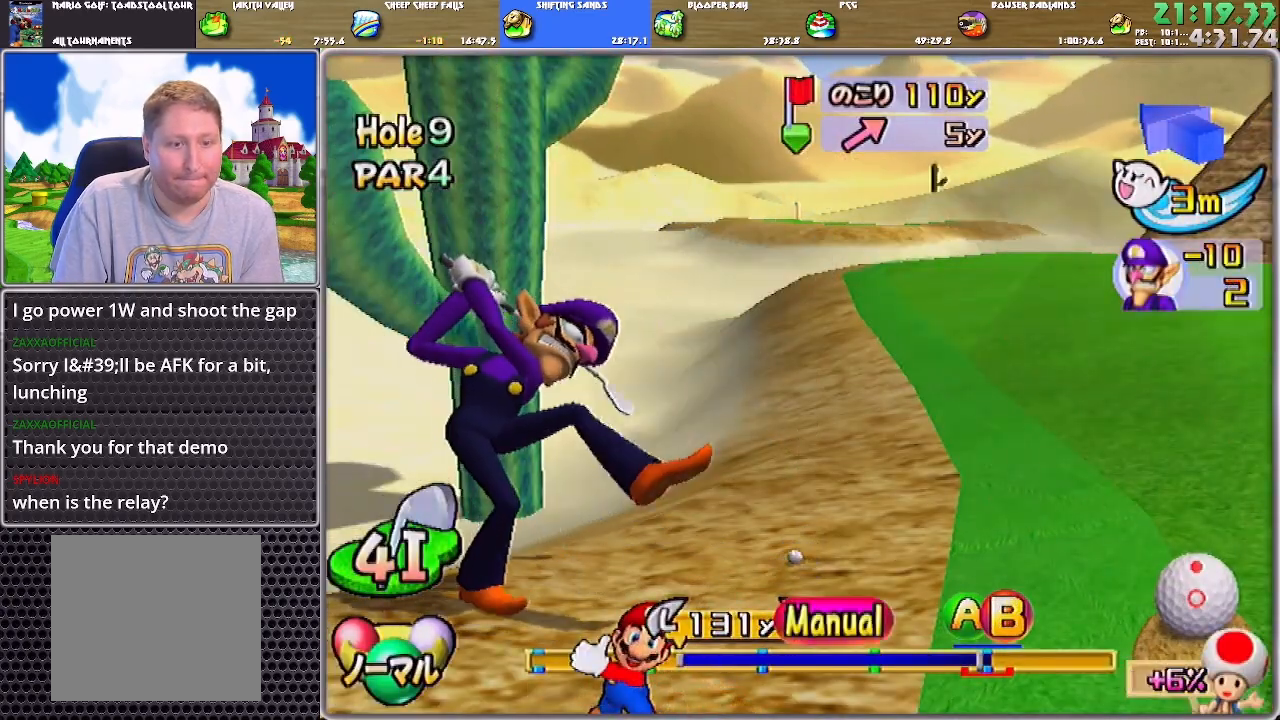
{"buttons": [], "left_stick": "up", "right_stick": "center", "events": [[100, "B", "up"]]}
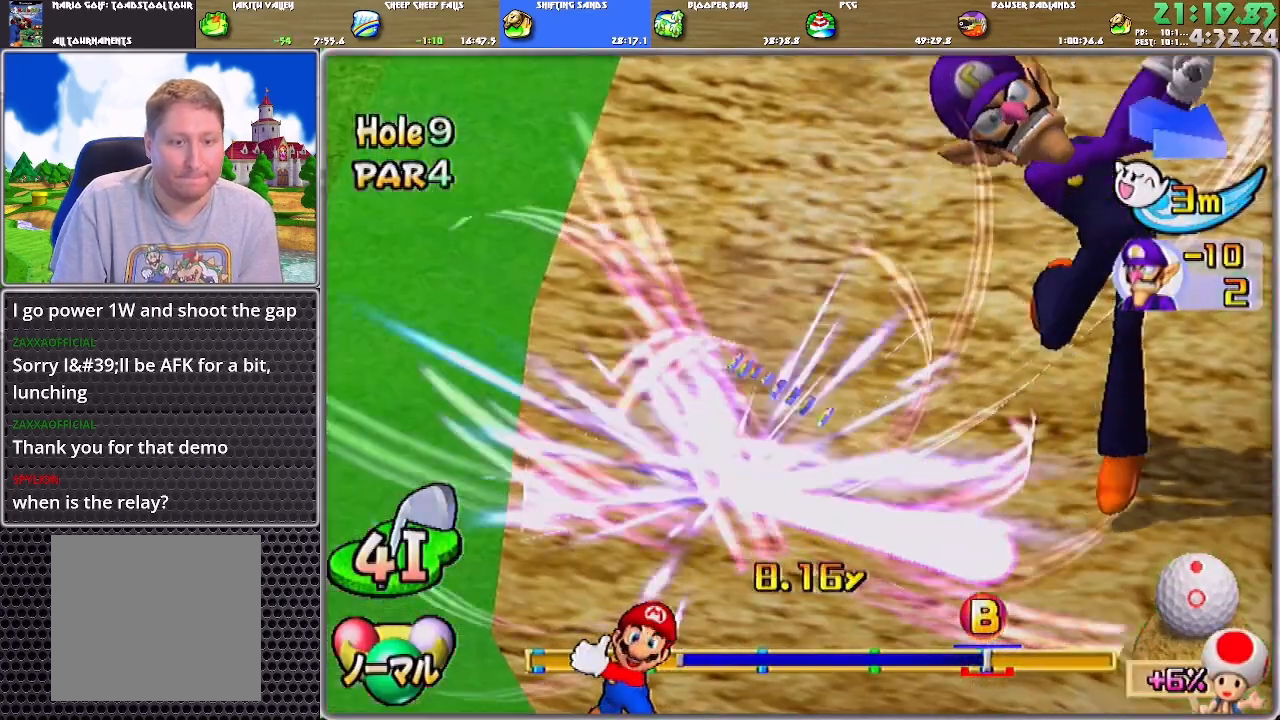
{"buttons": [], "left_stick": "up", "right_stick": "center", "events": []}
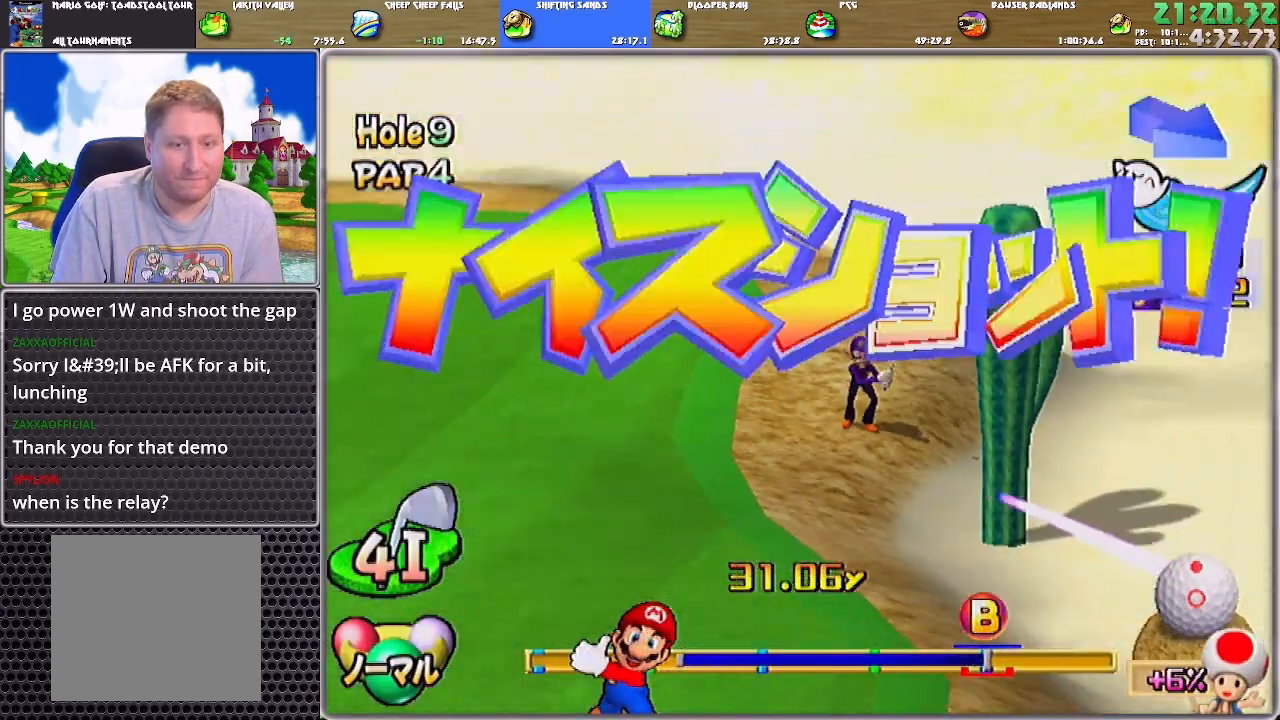
{"buttons": ["A"], "left_stick": "up", "right_stick": "center", "events": [[300, "A", "down"]]}
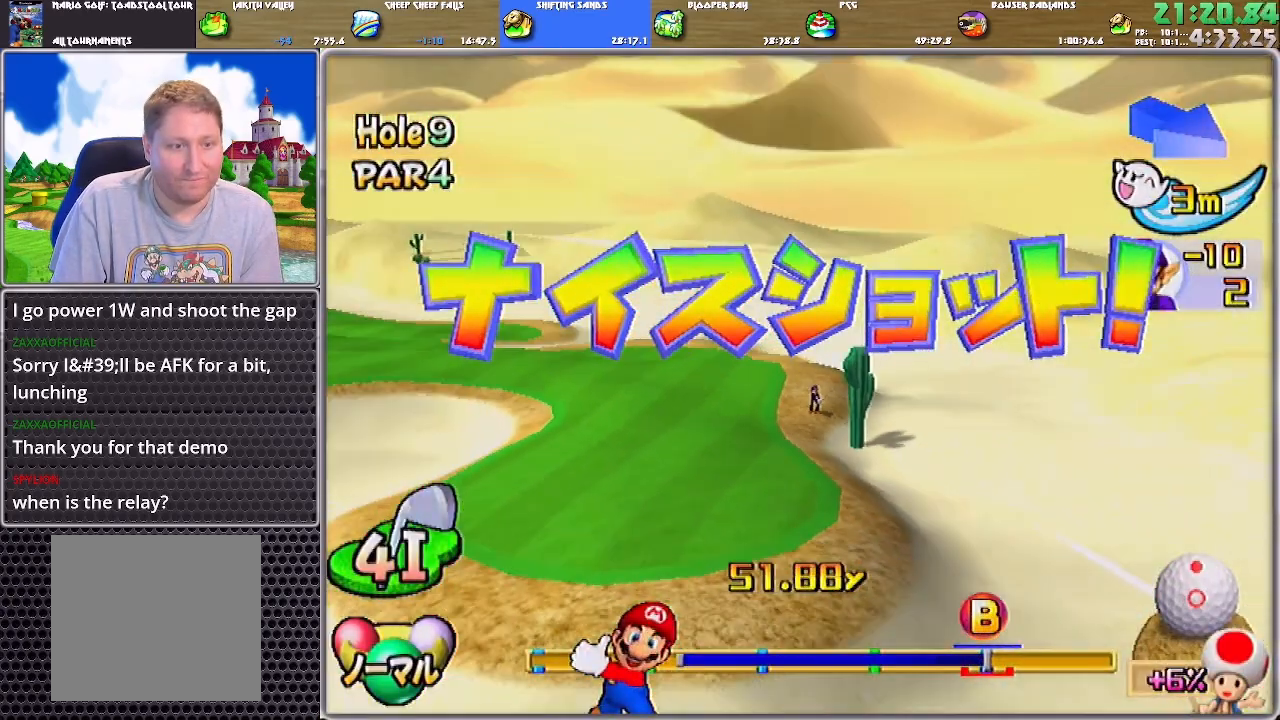
{"buttons": ["A"], "left_stick": "up", "right_stick": "center", "events": []}
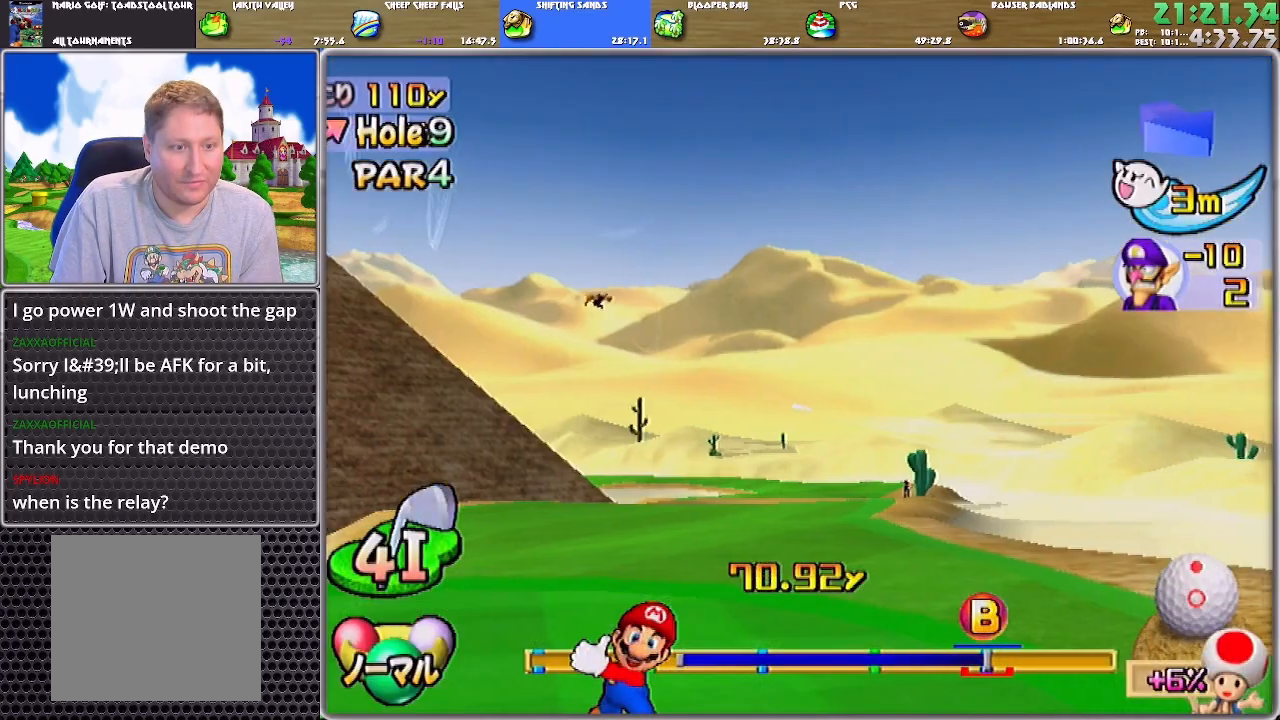
{"buttons": ["A"], "left_stick": "up", "right_stick": "center", "events": []}
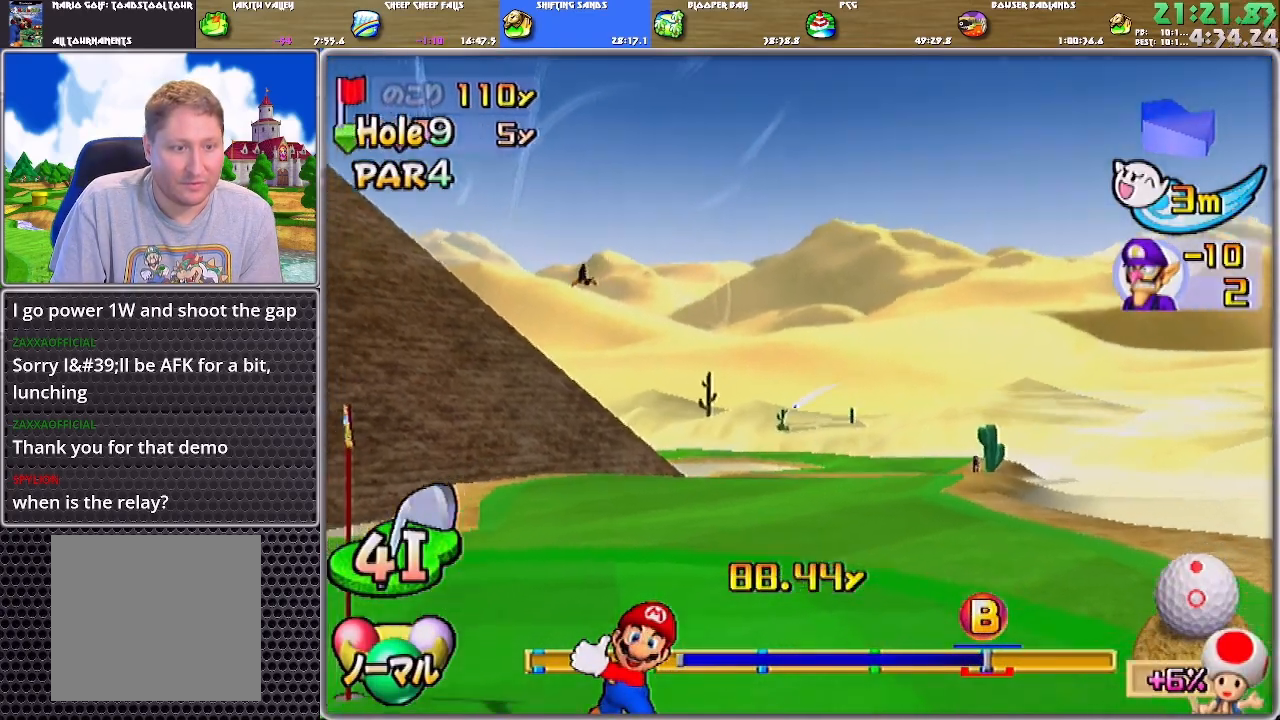
{"buttons": ["A"], "left_stick": "up", "right_stick": "center", "events": []}
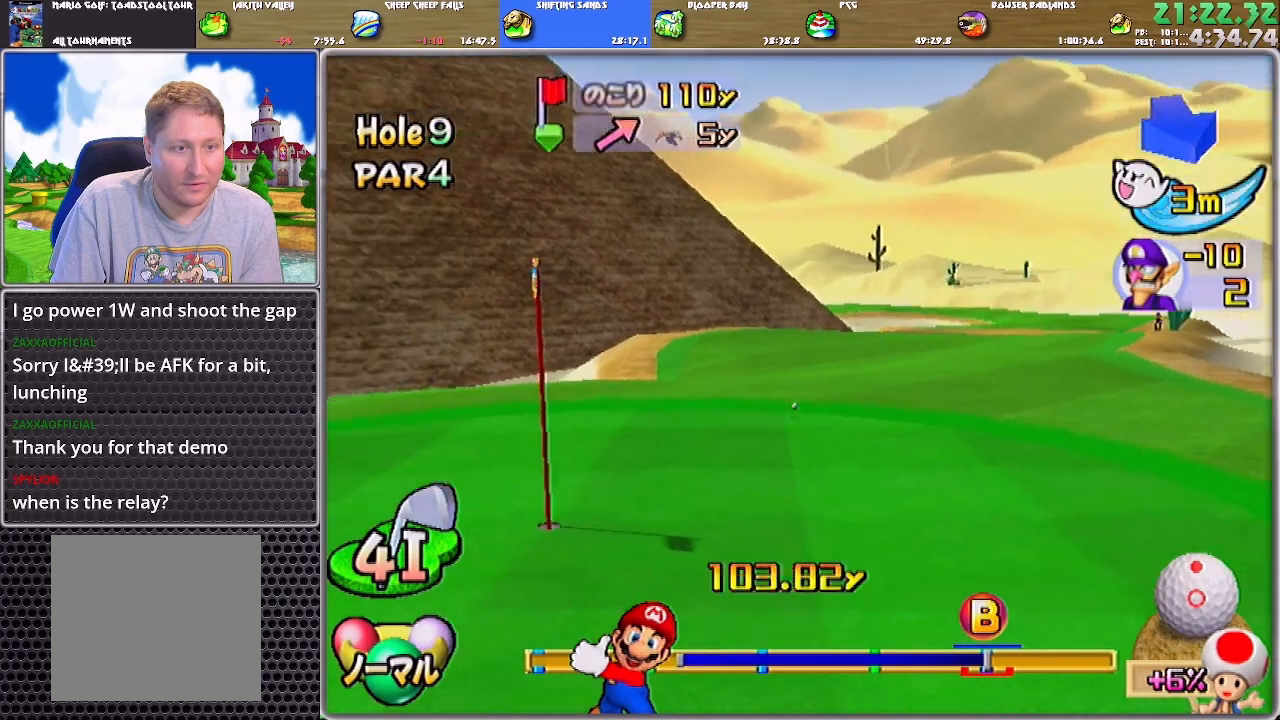
{"buttons": ["A"], "left_stick": "up", "right_stick": "center", "events": []}
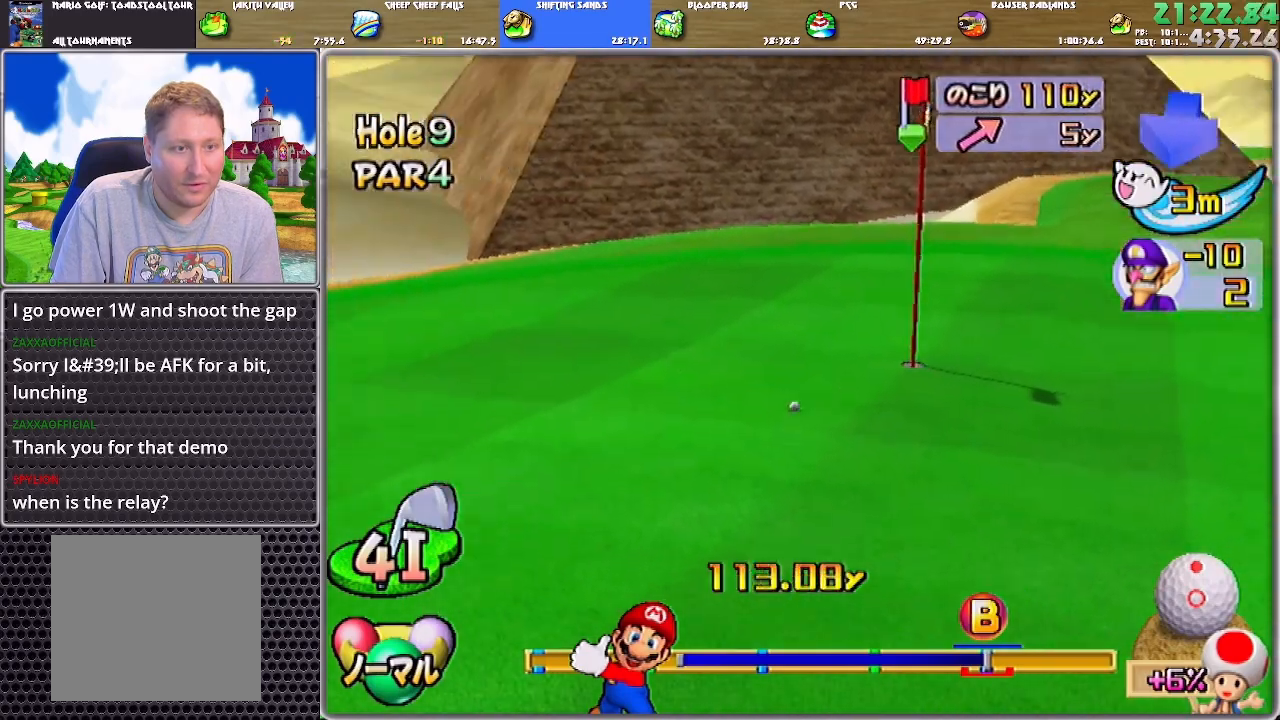
{"buttons": ["A"], "left_stick": "center", "right_stick": "center", "events": [[200, "left_stick", "center"]]}
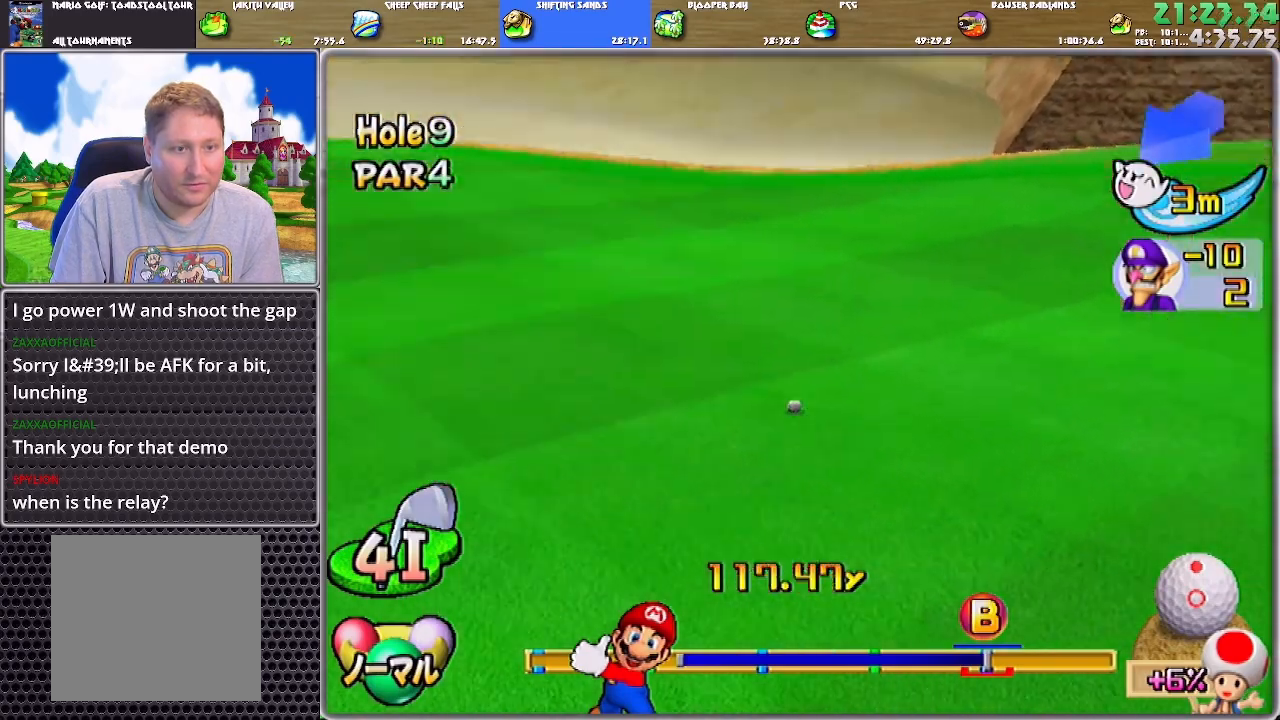
{"buttons": ["A"], "left_stick": "center", "right_stick": "center", "events": [[433, "A", "up"], [500, "A", "down"]]}